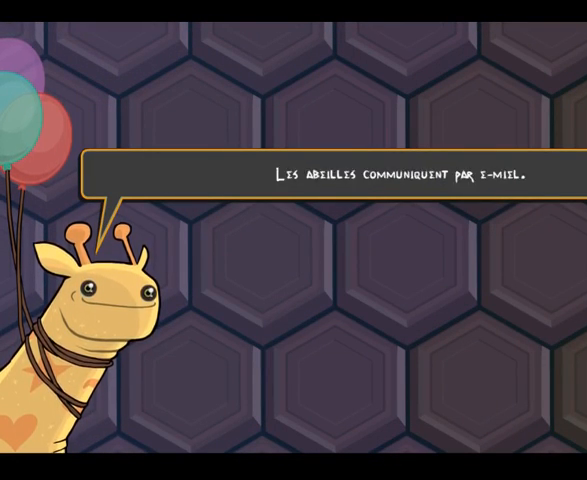
Gameplay with a controller (Xbox layout); each line is a JSON object with the inputs held at the frame after it (dt_ms = milliseconds from this image to that frame). "events" lists button and stick changes between this image and that frame as [ms after this image, input, new state], when the widget could be followed in between. Not read: L3 R3 Y.
{"dt_ms": 500, "buttons": [], "left_stick": "center", "right_stick": "center", "events": [[33, "left_stick", "center"], [33, "right_stick", "right"], [267, "left_stick", "up-left"], [300, "right_stick", "center"], [467, "left_stick", "center"]]}
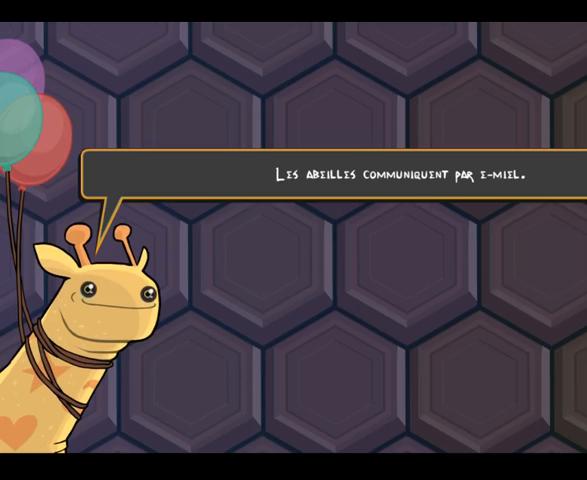
{"dt_ms": 500, "buttons": [], "left_stick": "center", "right_stick": "center", "events": []}
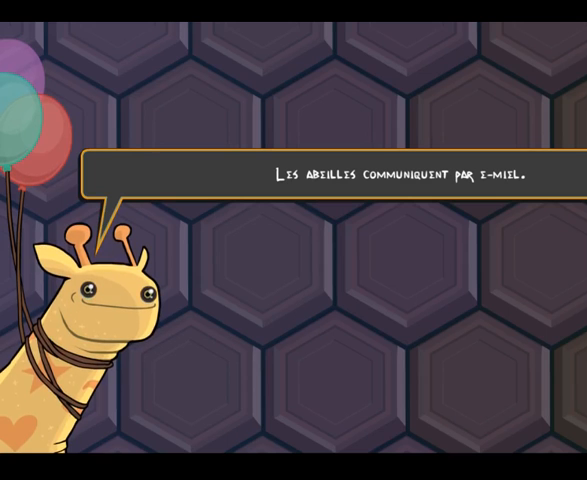
{"dt_ms": 500, "buttons": [], "left_stick": "up-left", "right_stick": "center", "events": [[400, "right_stick", "up-right"], [467, "left_stick", "up-left"], [500, "right_stick", "center"]]}
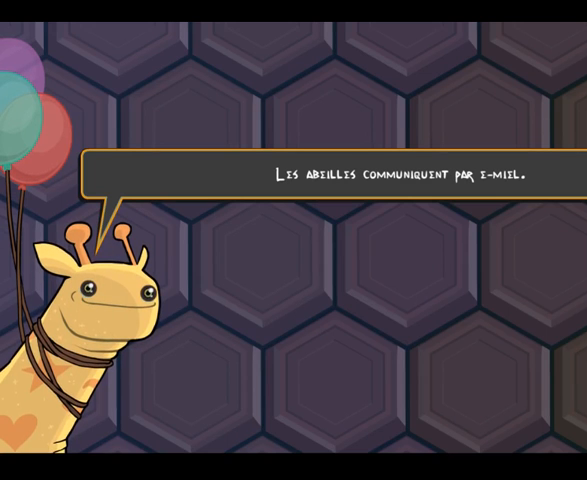
{"dt_ms": 500, "buttons": [], "left_stick": "up-left", "right_stick": "center", "events": [[133, "left_stick", "center"], [267, "right_stick", "up-right"], [467, "left_stick", "up-left"], [467, "right_stick", "center"]]}
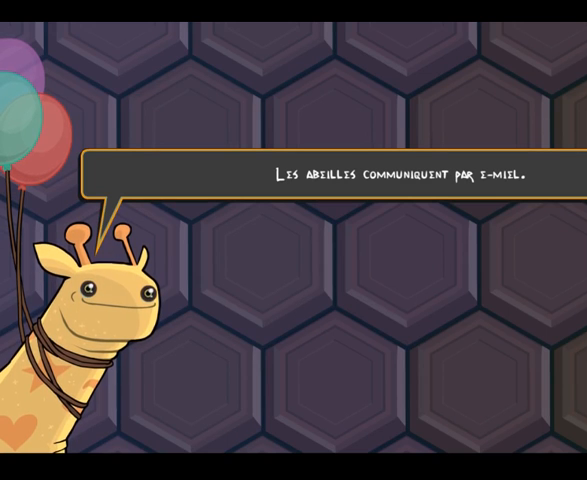
{"dt_ms": 1000, "buttons": [], "left_stick": "center", "right_stick": "center", "events": [[167, "left_stick", "center"], [267, "right_stick", "up-right"], [367, "right_stick", "center"], [500, "right_stick", "right"], [533, "left_stick", "up-left"], [667, "left_stick", "center"], [667, "right_stick", "center"], [767, "right_stick", "up-right"], [800, "left_stick", "up-left"], [933, "left_stick", "center"], [933, "right_stick", "center"]]}
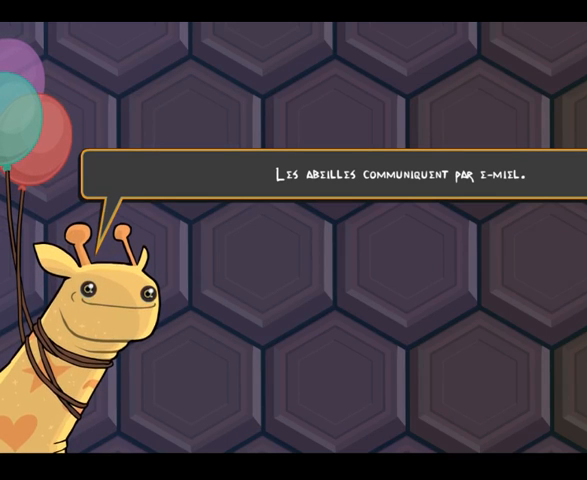
{"dt_ms": 500, "buttons": [], "left_stick": "center", "right_stick": "center", "events": [[33, "right_stick", "up-right"], [67, "left_stick", "up-left"], [167, "left_stick", "center"], [367, "left_stick", "up-left"], [367, "right_stick", "center"], [500, "left_stick", "center"]]}
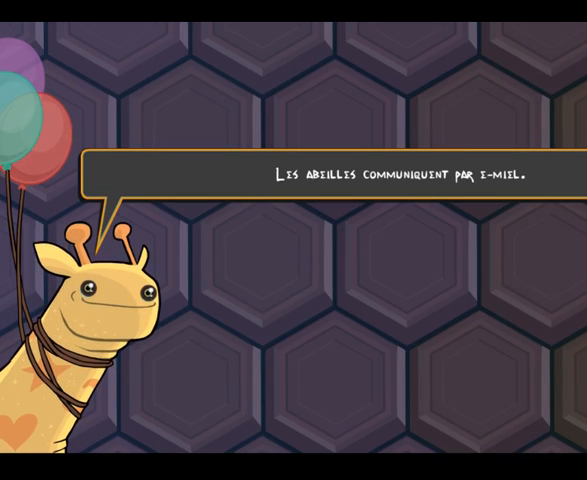
{"dt_ms": 500, "buttons": [], "left_stick": "up-left", "right_stick": "center", "events": [[100, "left_stick", "up-left"], [100, "right_stick", "right"], [233, "left_stick", "center"], [267, "right_stick", "center"], [333, "left_stick", "up-left"]]}
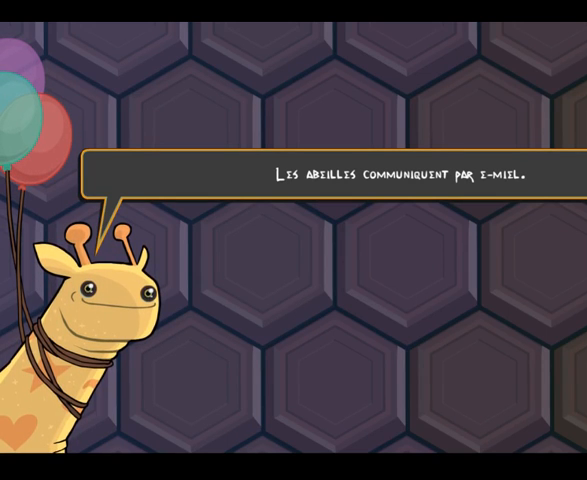
{"dt_ms": 500, "buttons": [], "left_stick": "center", "right_stick": "center", "events": [[33, "left_stick", "center"], [67, "right_stick", "up-right"], [267, "left_stick", "up-left"], [267, "right_stick", "center"], [433, "left_stick", "center"]]}
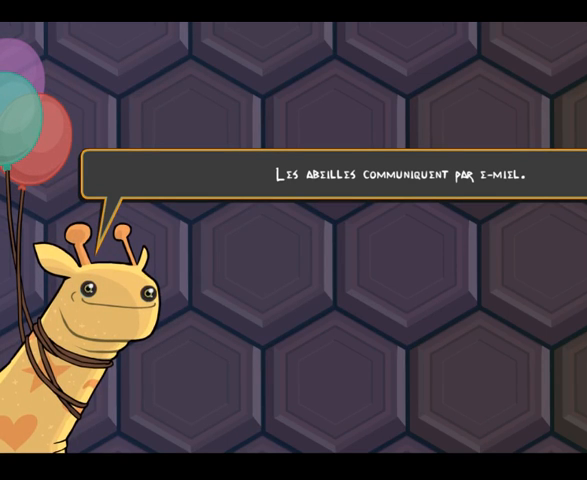
{"dt_ms": 500, "buttons": [], "left_stick": "center", "right_stick": "center", "events": []}
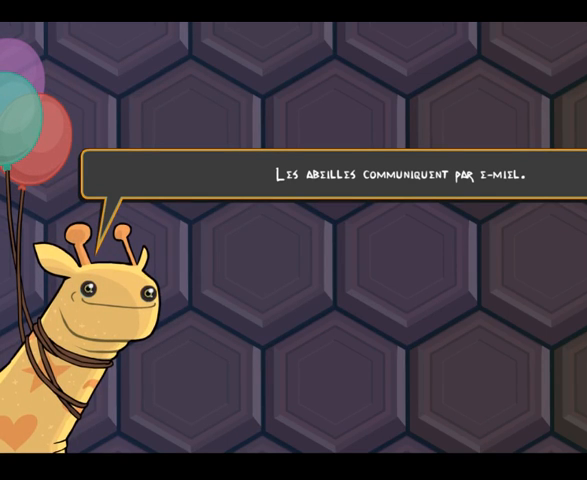
{"dt_ms": 500, "buttons": [], "left_stick": "center", "right_stick": "center", "events": [[167, "right_stick", "up-right"], [233, "right_stick", "center"], [333, "left_stick", "up-left"], [400, "left_stick", "center"]]}
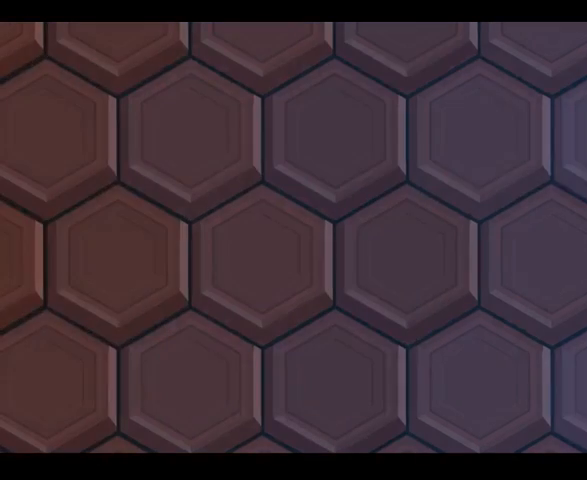
{"dt_ms": 500, "buttons": [], "left_stick": "center", "right_stick": "center", "events": [[33, "right_stick", "right"], [67, "left_stick", "up-left"], [200, "left_stick", "center"], [200, "right_stick", "center"], [333, "left_stick", "up-left"], [500, "left_stick", "center"]]}
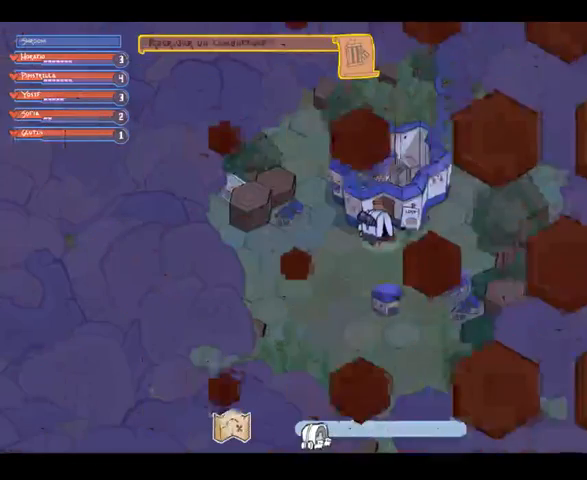
{"dt_ms": 500, "buttons": [], "left_stick": "center", "right_stick": "center", "events": [[67, "right_stick", "up-right"], [267, "left_stick", "up-left"], [267, "right_stick", "center"], [400, "left_stick", "center"]]}
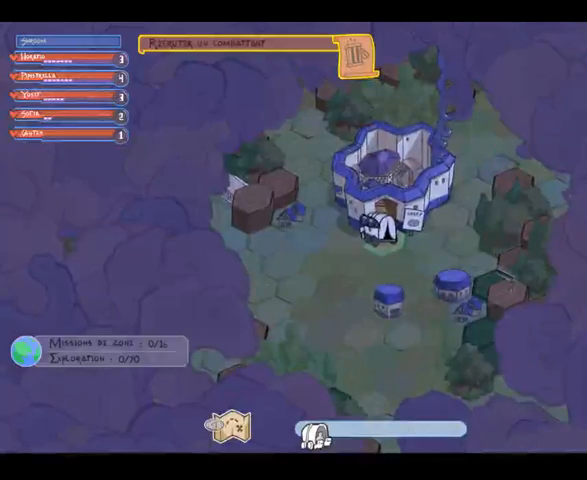
{"dt_ms": 1000, "buttons": [], "left_stick": "center", "right_stick": "center", "events": [[433, "left_stick", "right"], [600, "left_stick", "down-right"], [733, "left_stick", "down"], [867, "left_stick", "center"]]}
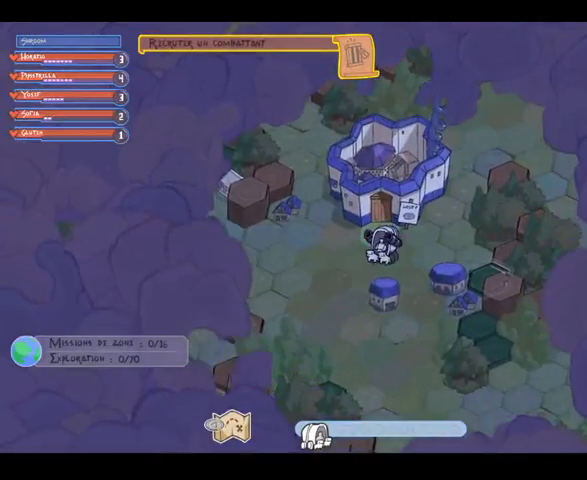
{"dt_ms": 500, "buttons": [], "left_stick": "center", "right_stick": "center", "events": []}
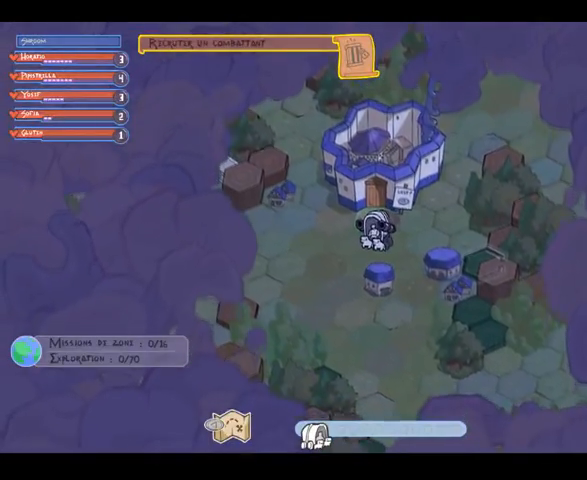
{"dt_ms": 500, "buttons": [], "left_stick": "right", "right_stick": "center", "events": [[300, "left_stick", "right"]]}
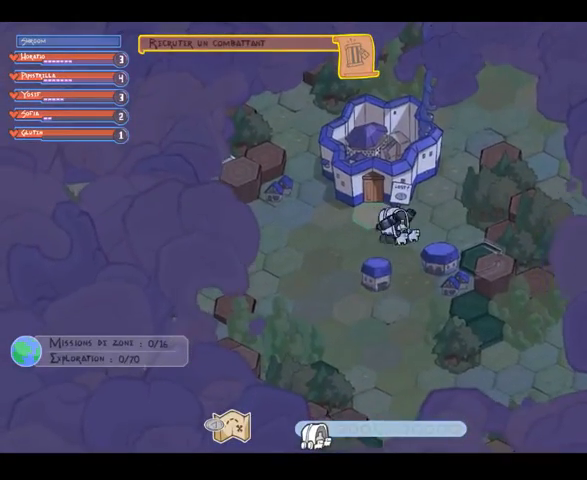
{"dt_ms": 500, "buttons": [], "left_stick": "up-right", "right_stick": "center", "events": [[100, "left_stick", "up-right"]]}
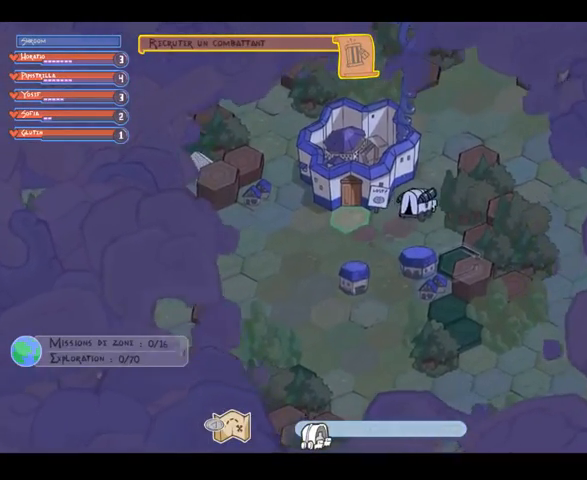
{"dt_ms": 500, "buttons": [], "left_stick": "up-right", "right_stick": "center", "events": [[133, "left_stick", "up"], [333, "left_stick", "up-right"]]}
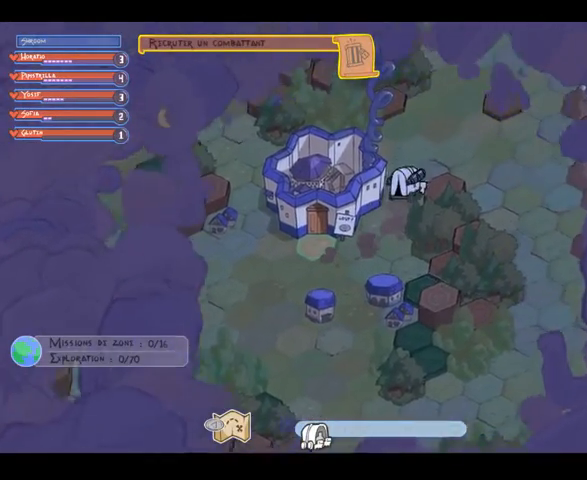
{"dt_ms": 500, "buttons": [], "left_stick": "up-right", "right_stick": "center", "events": []}
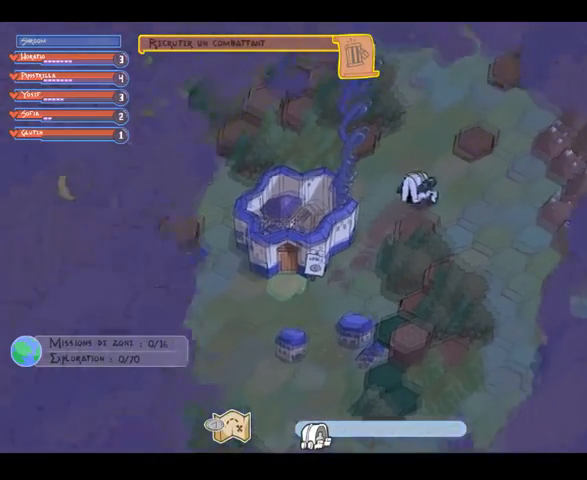
{"dt_ms": 500, "buttons": [], "left_stick": "up", "right_stick": "center", "events": [[200, "left_stick", "up"]]}
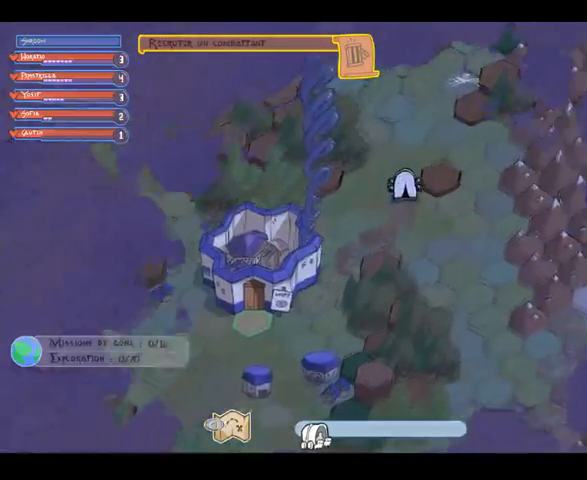
{"dt_ms": 500, "buttons": [], "left_stick": "up", "right_stick": "center", "events": []}
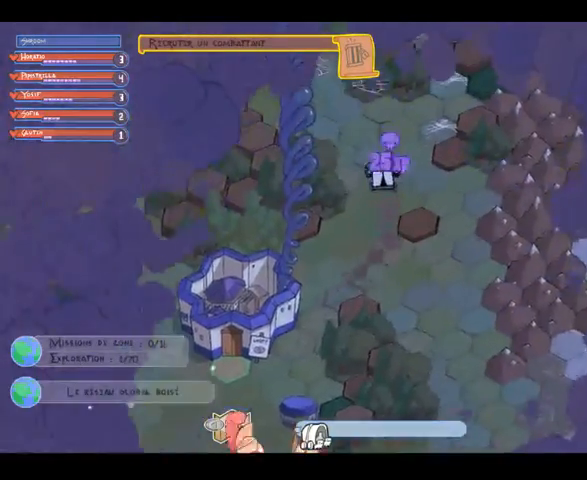
{"dt_ms": 500, "buttons": [], "left_stick": "up-right", "right_stick": "center", "events": [[133, "left_stick", "up-right"]]}
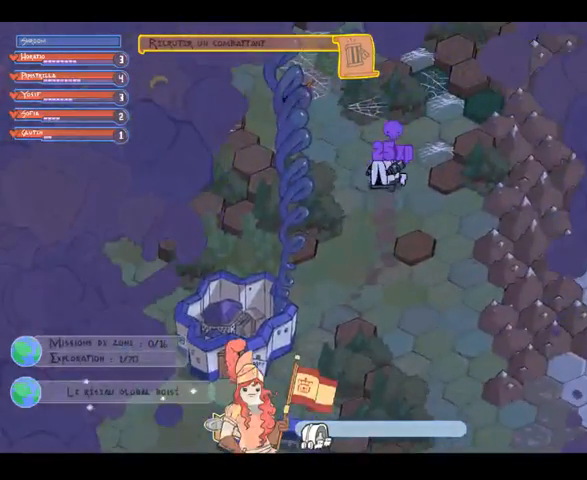
{"dt_ms": 500, "buttons": [], "left_stick": "center", "right_stick": "center", "events": [[133, "left_stick", "center"]]}
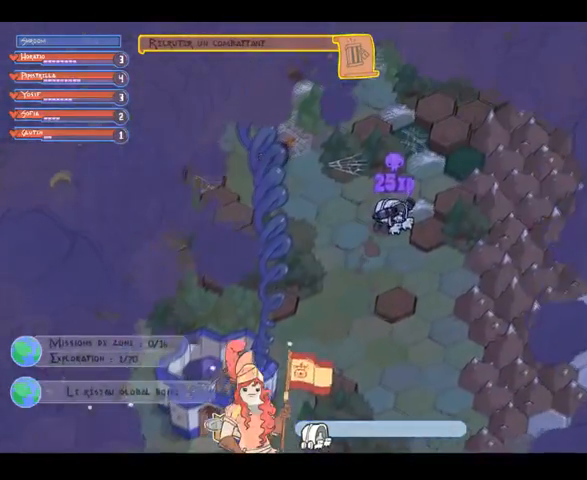
{"dt_ms": 500, "buttons": [], "left_stick": "center", "right_stick": "center", "events": []}
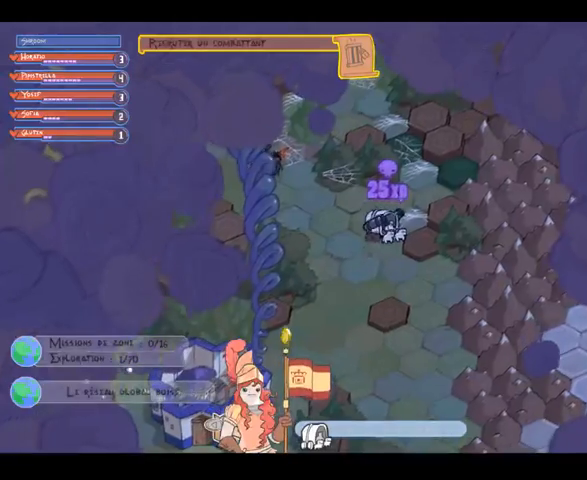
{"dt_ms": 500, "buttons": [], "left_stick": "up-right", "right_stick": "center", "events": [[267, "left_stick", "up-right"]]}
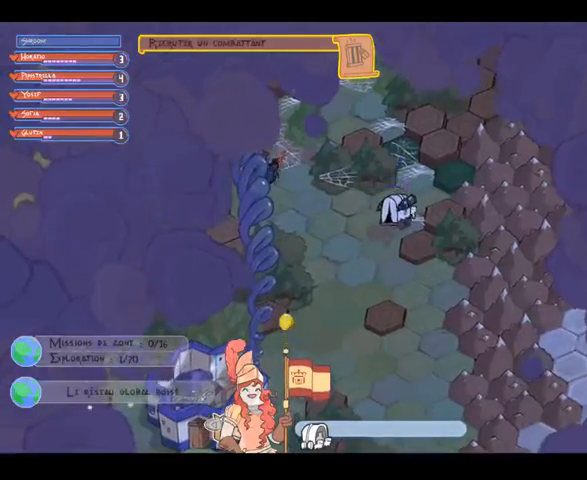
{"dt_ms": 500, "buttons": [], "left_stick": "up-left", "right_stick": "center", "events": [[167, "left_stick", "up"], [367, "left_stick", "up-left"]]}
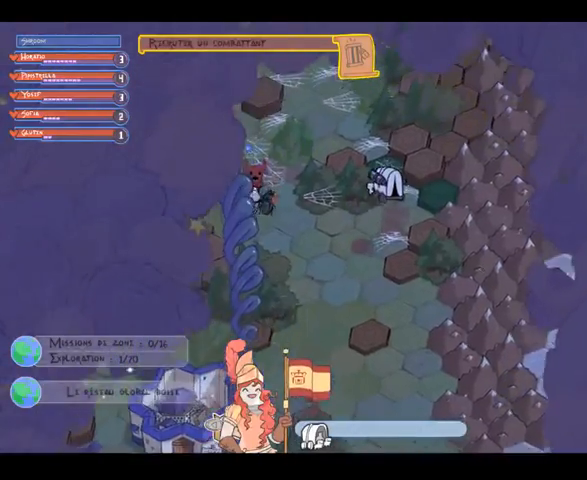
{"dt_ms": 500, "buttons": [], "left_stick": "down", "right_stick": "center", "events": [[400, "left_stick", "down"]]}
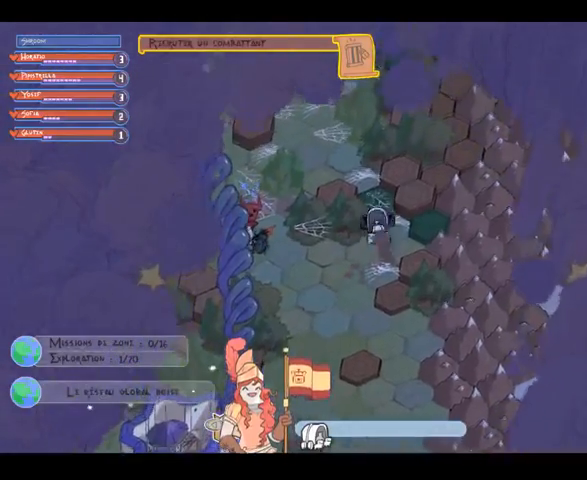
{"dt_ms": 500, "buttons": [], "left_stick": "down-left", "right_stick": "center", "events": [[267, "left_stick", "down-left"]]}